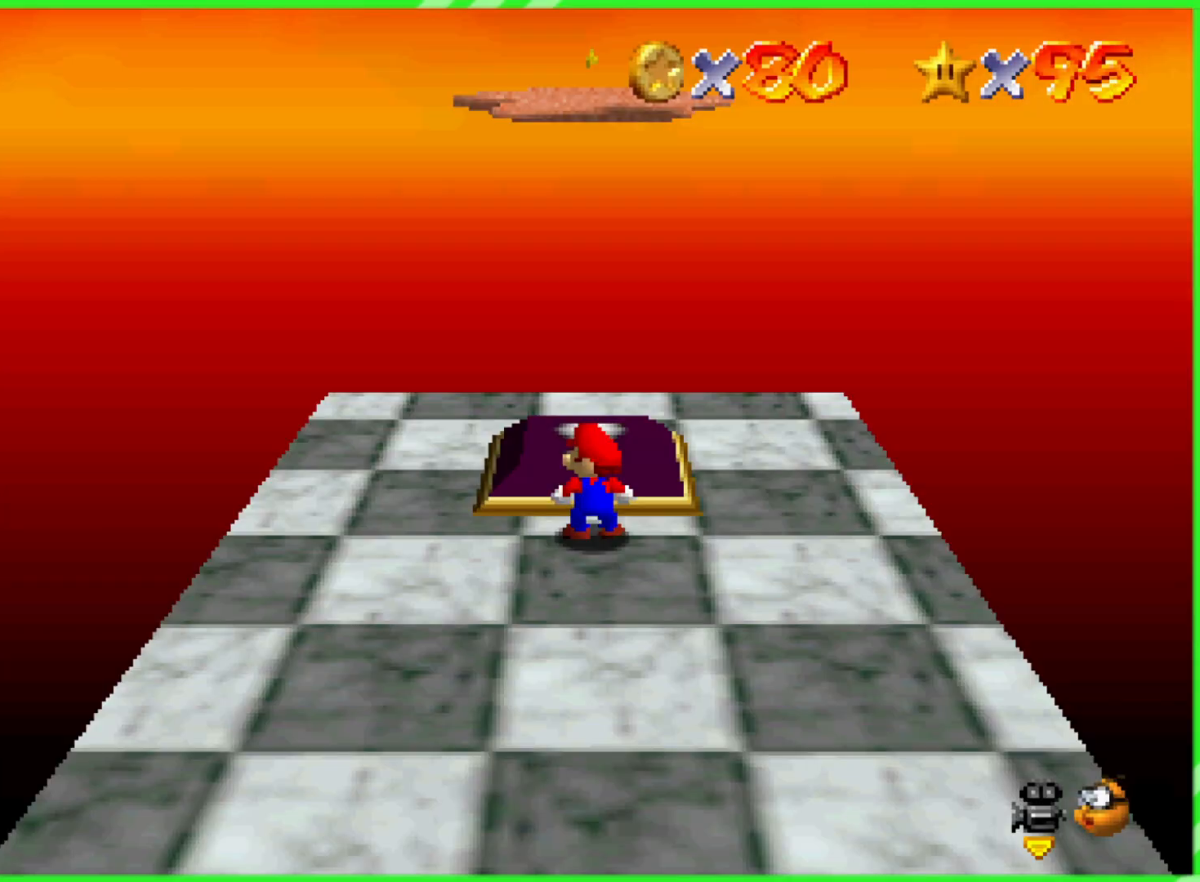
Gameplay with a controller (Nintendo layout); each line is a JSON object with the inputs held at the frame after it. "events" lists button and stick changes between this image and that frame as [ms after this image, input, new state], when the widget could be followed in between. Not read: DPAD_DOWN DPAD_UP L1 L3 R1 R3 X Y.
{"buttons": [], "left_stick": "center", "events": []}
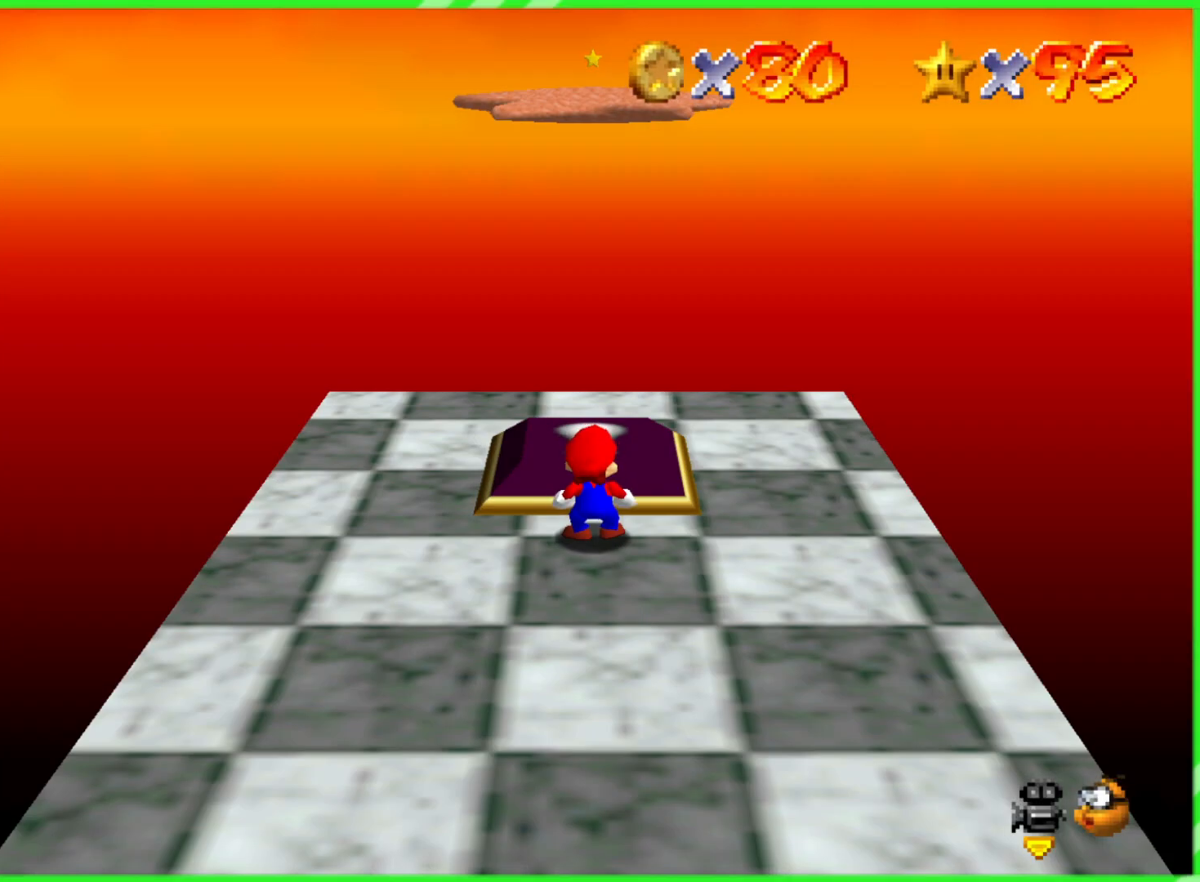
{"buttons": [], "left_stick": "up", "events": [[500, "left_stick", "up"]]}
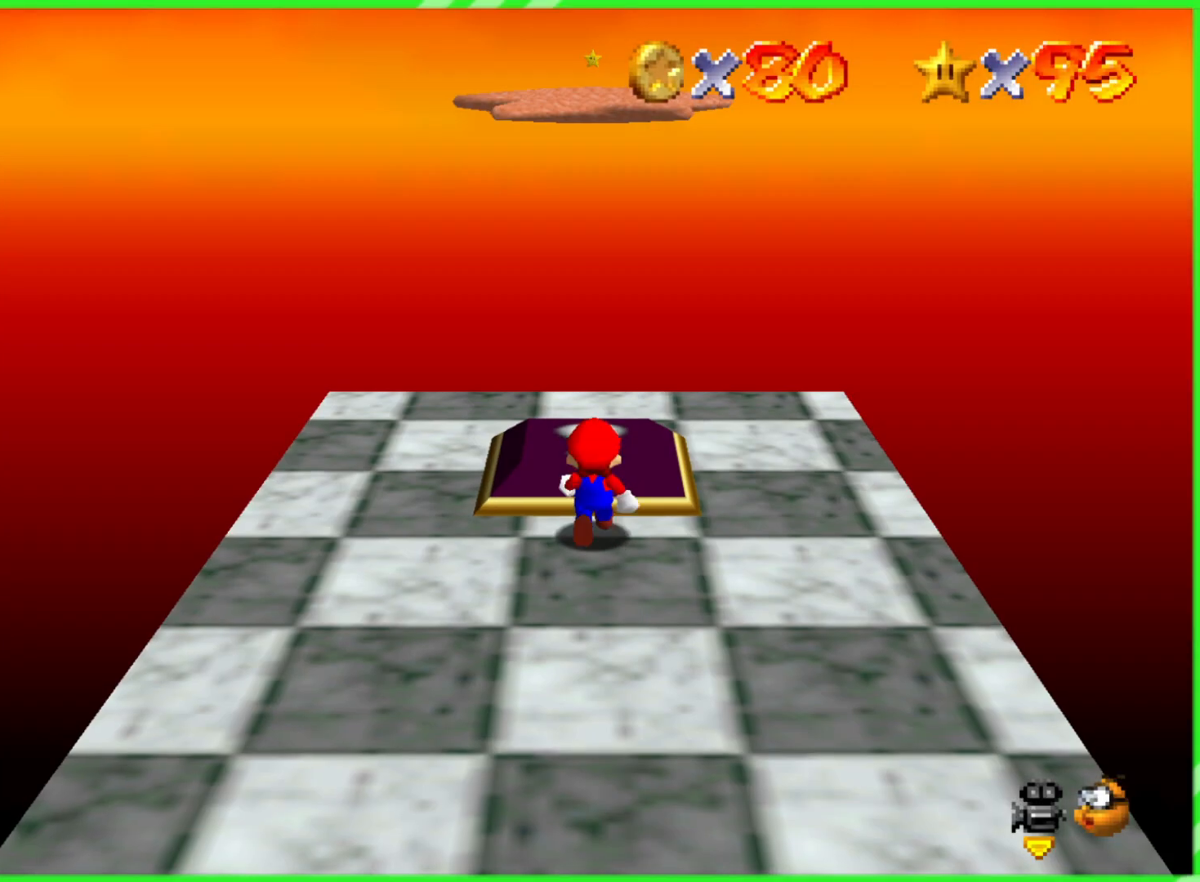
{"buttons": [], "left_stick": "up", "events": []}
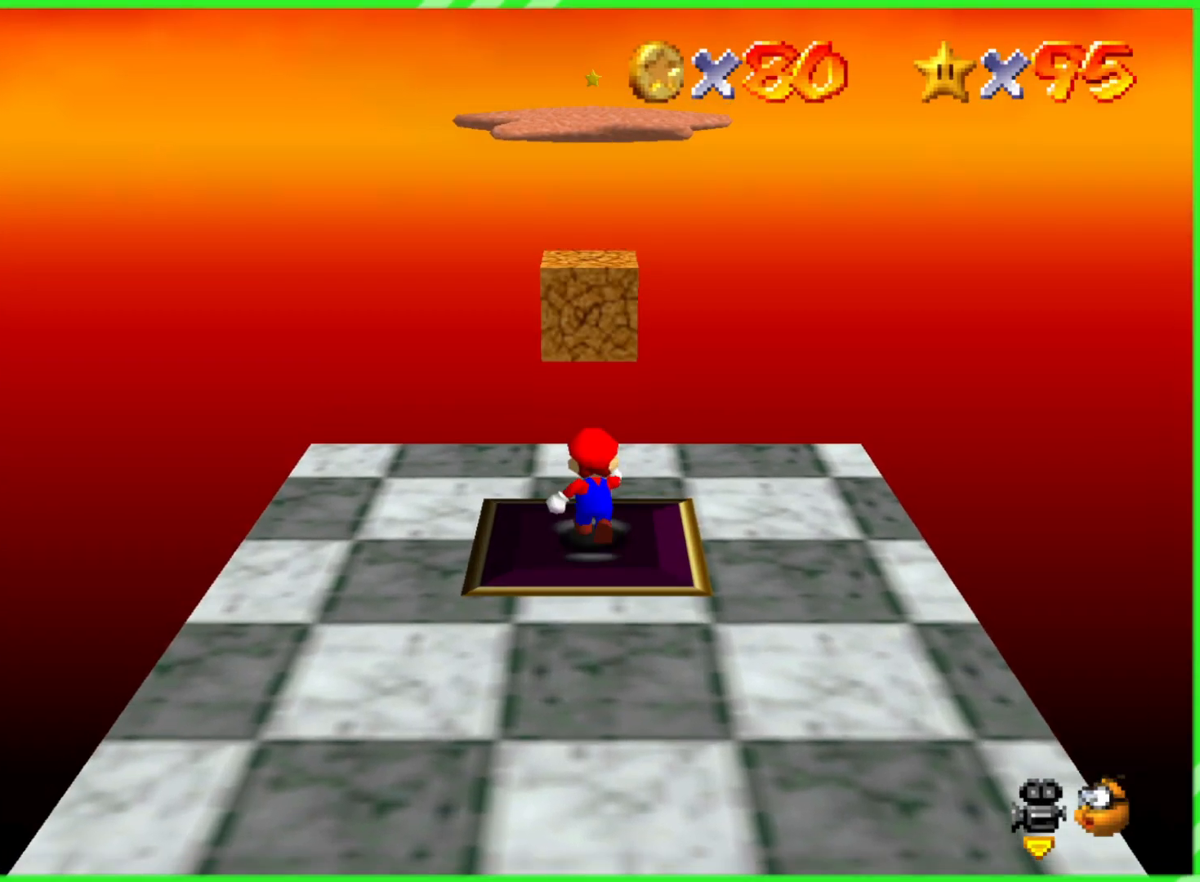
{"buttons": ["A"], "left_stick": "up", "events": [[417, "A", "down"]]}
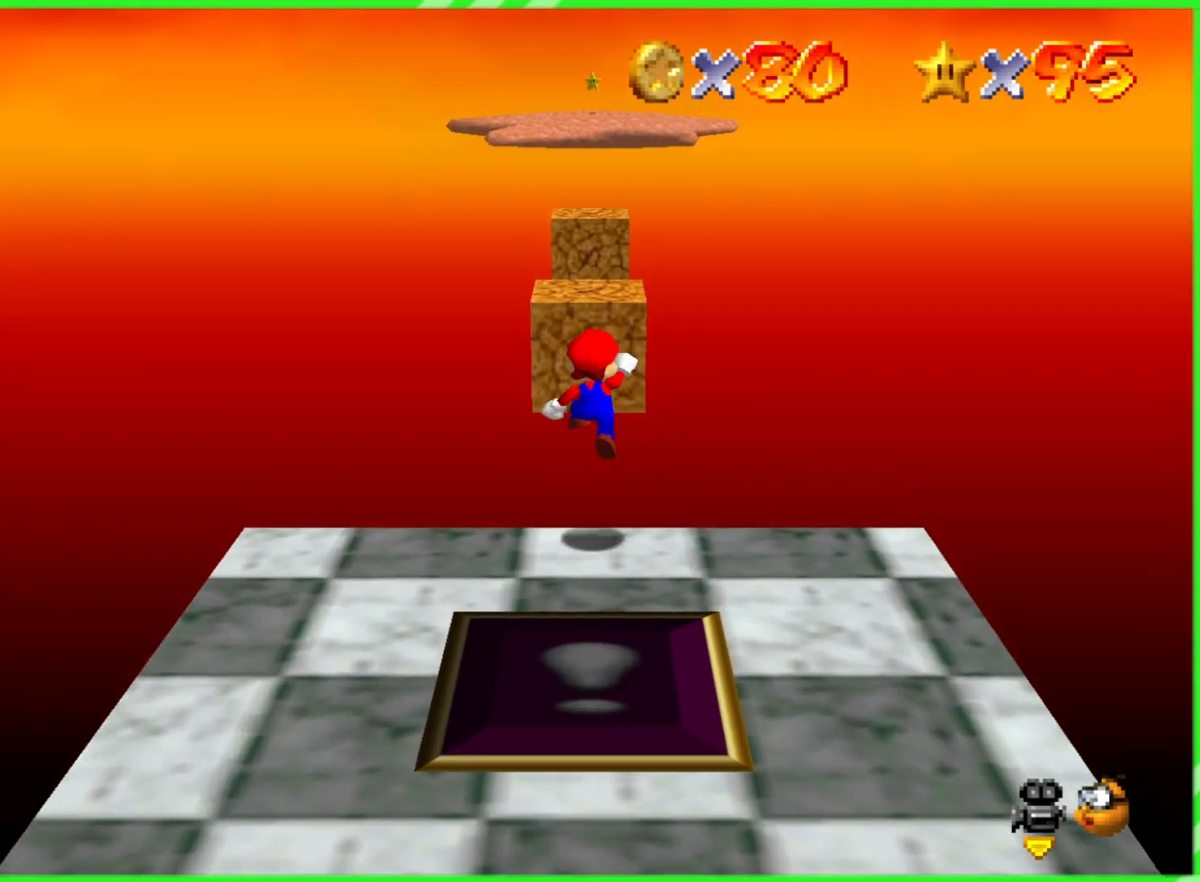
{"buttons": ["A"], "left_stick": "up", "events": []}
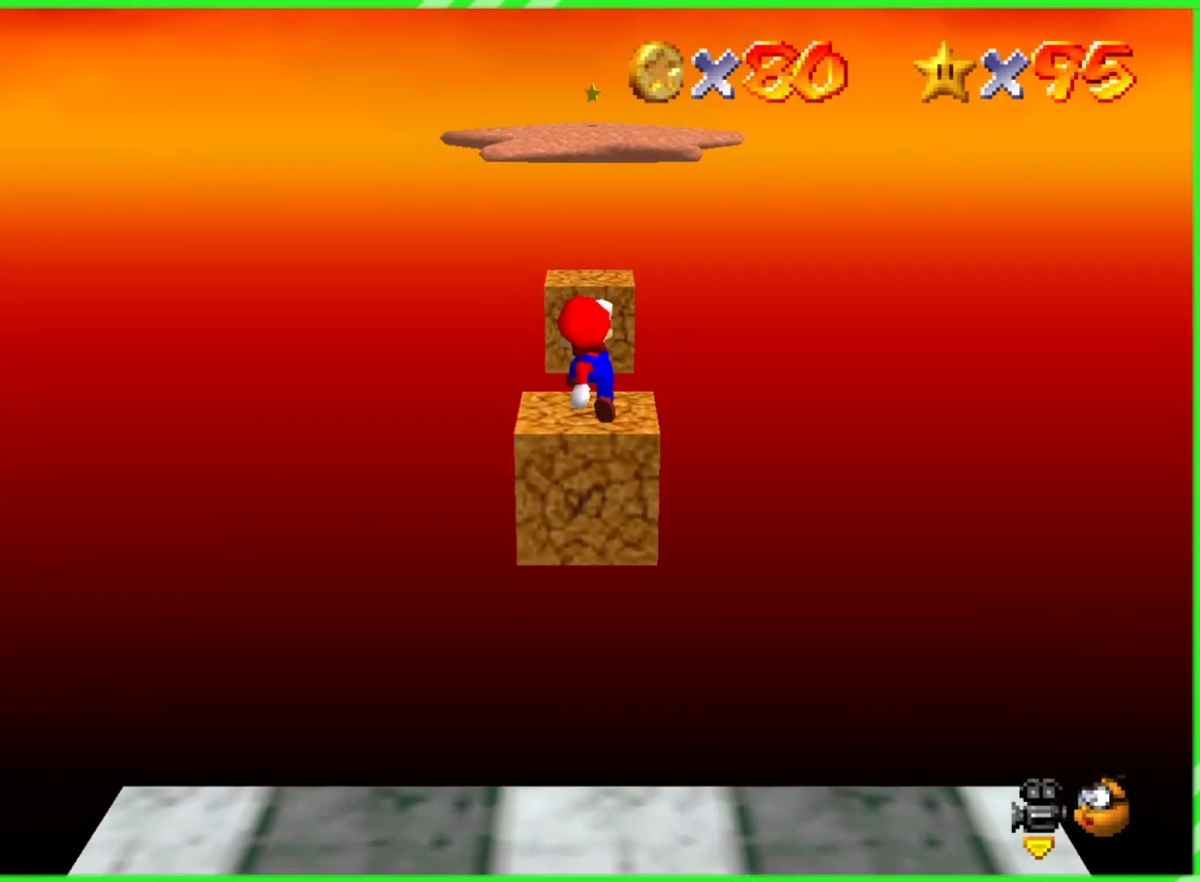
{"buttons": [], "left_stick": "center", "events": [[67, "A", "up"], [183, "left_stick", "center"]]}
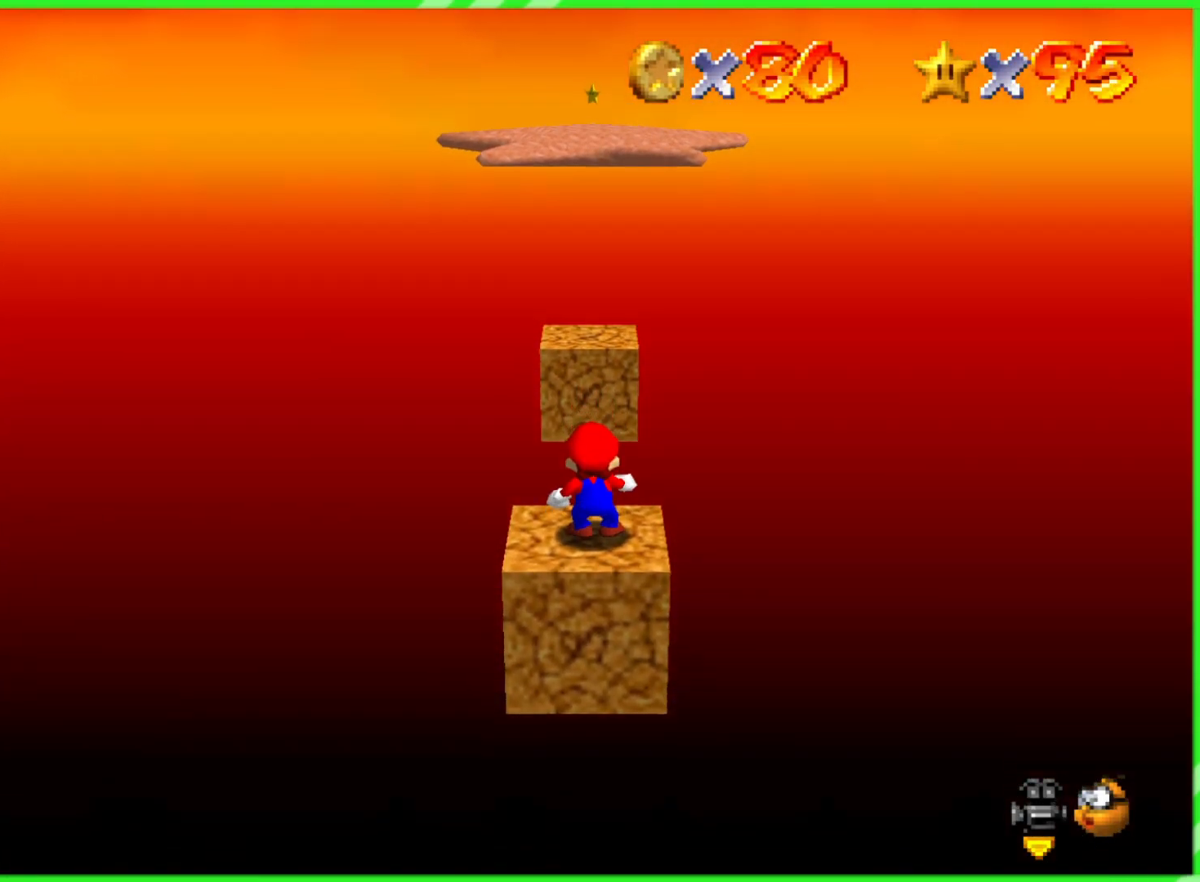
{"buttons": [], "left_stick": "center", "events": []}
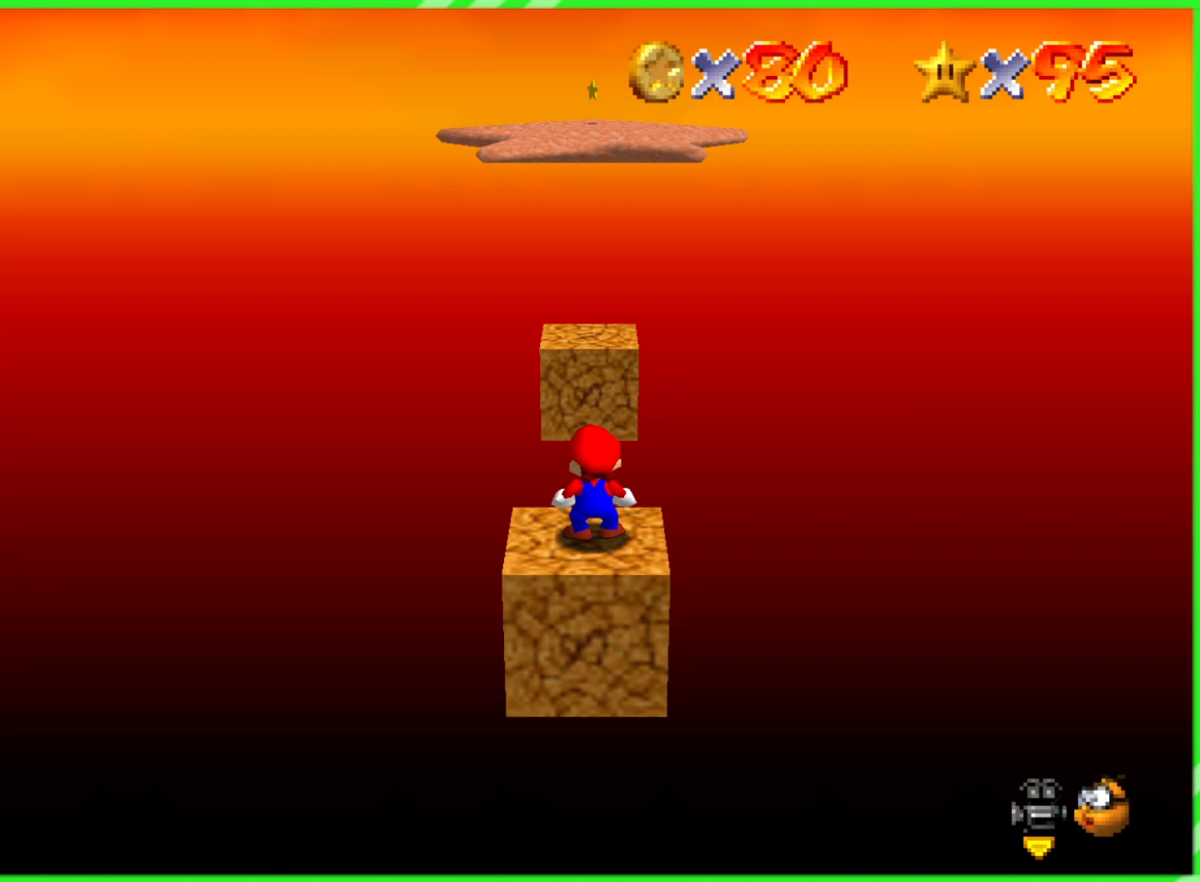
{"buttons": [], "left_stick": "center", "events": [[100, "left_stick", "down"], [200, "left_stick", "center"]]}
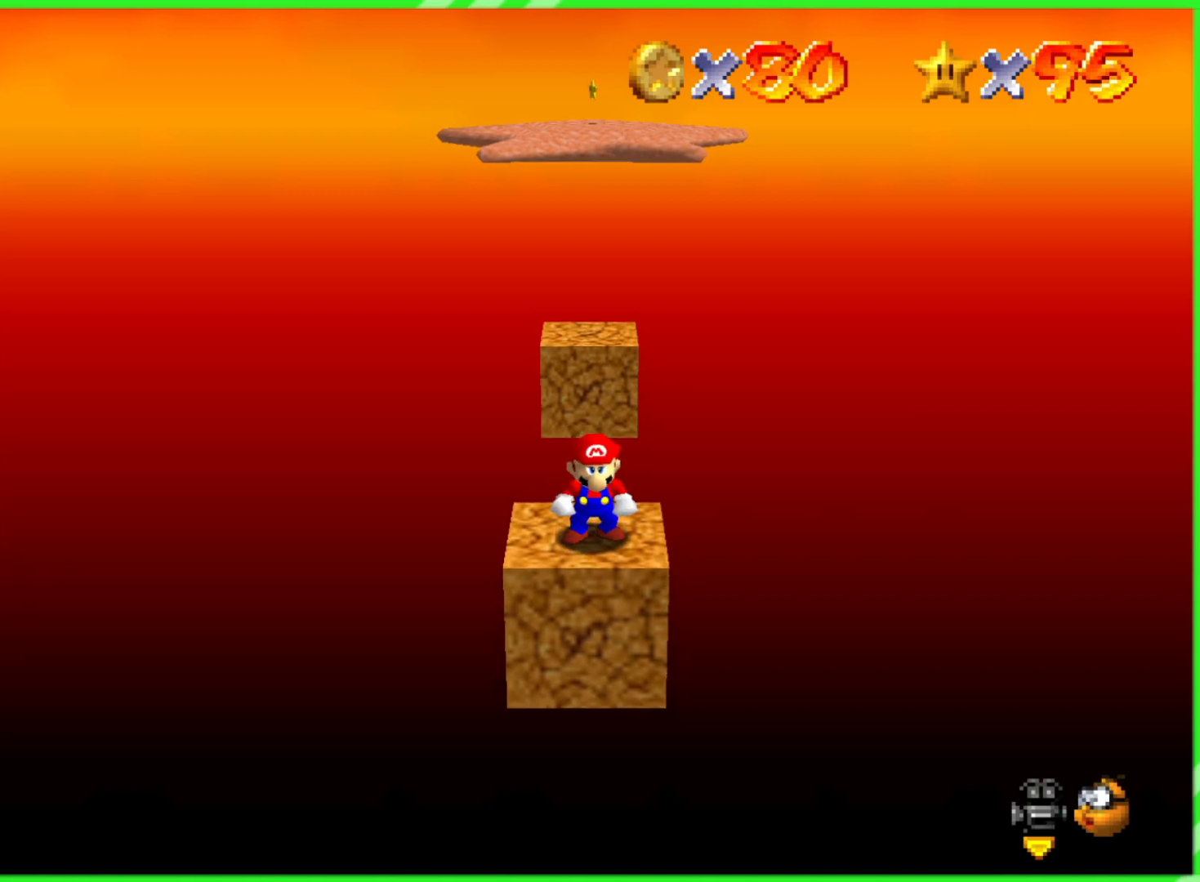
{"buttons": ["A"], "left_stick": "up", "events": [[217, "left_stick", "up"], [500, "A", "down"]]}
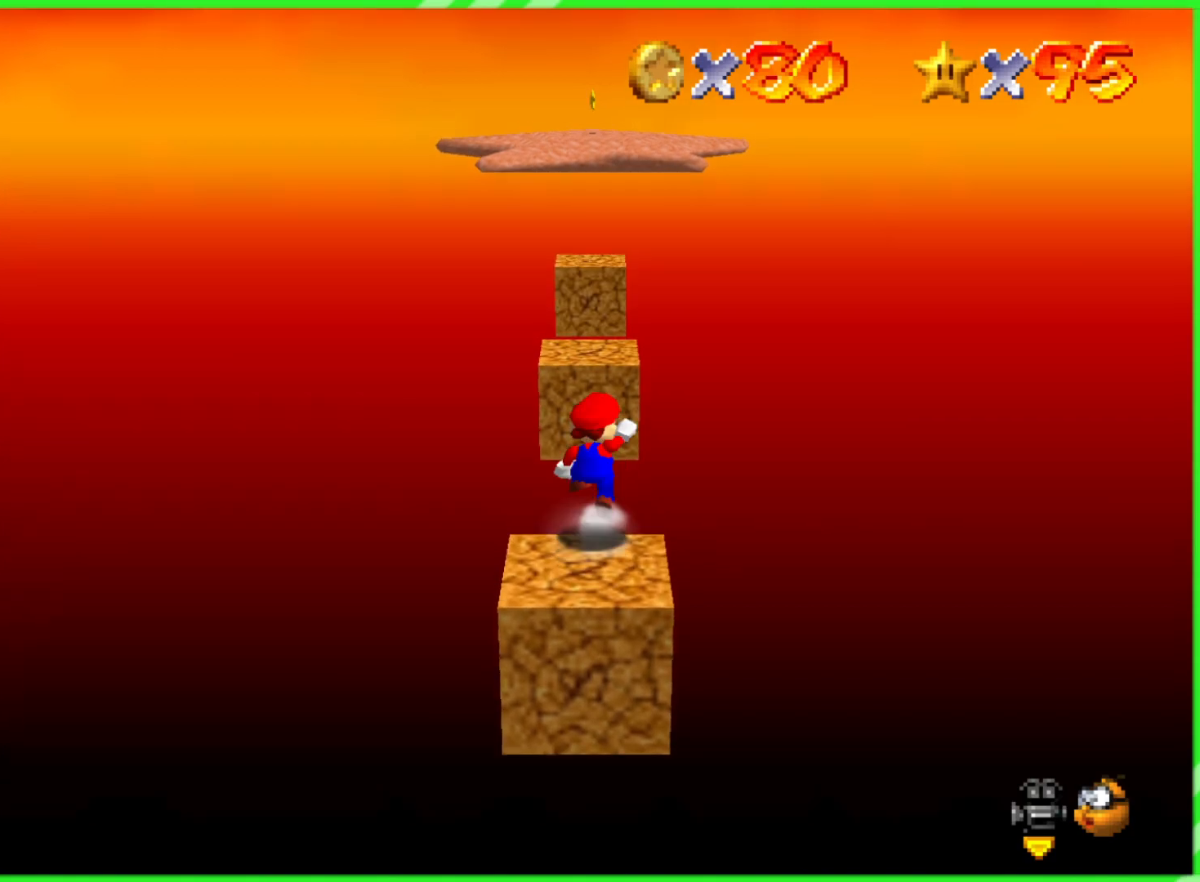
{"buttons": ["A"], "left_stick": "up", "events": []}
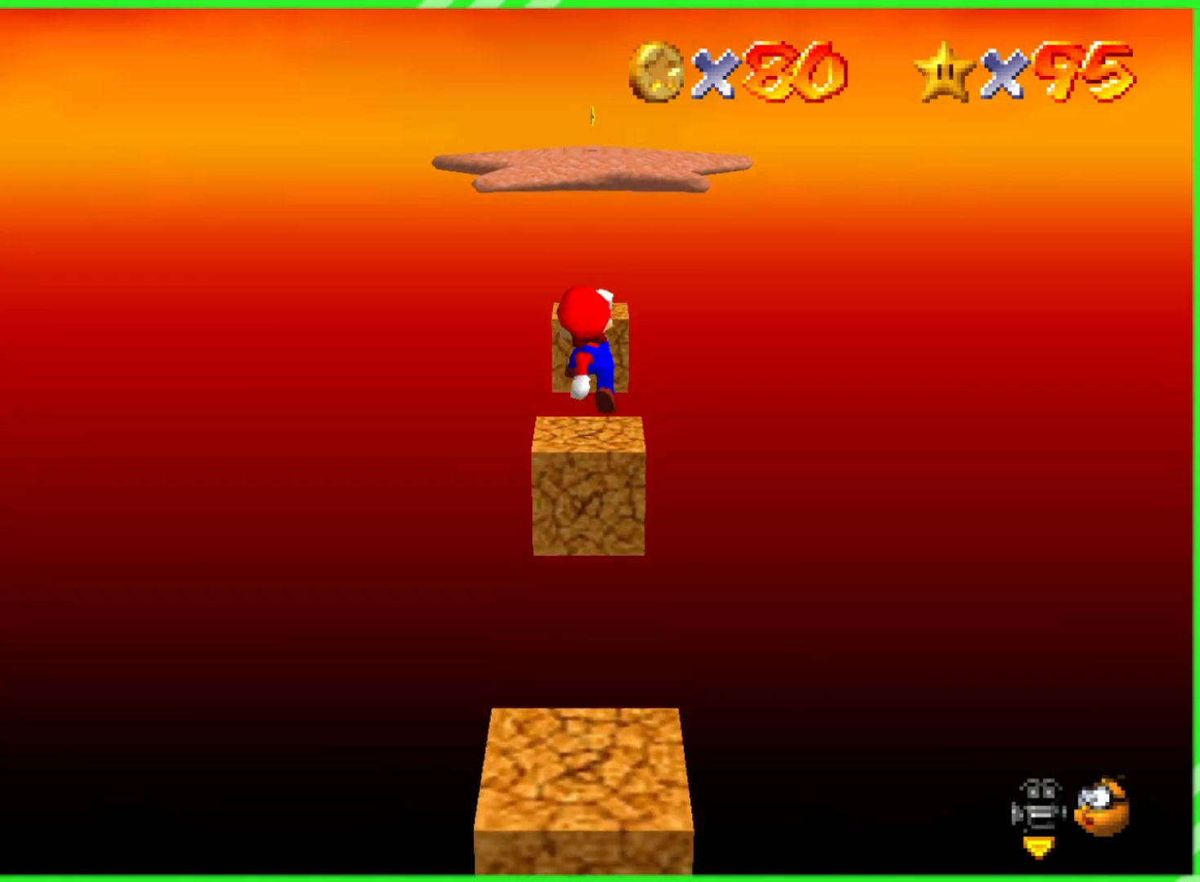
{"buttons": ["A"], "left_stick": "down", "events": [[100, "B", "down"], [283, "A", "up"], [283, "B", "up"], [433, "left_stick", "down"], [500, "A", "down"]]}
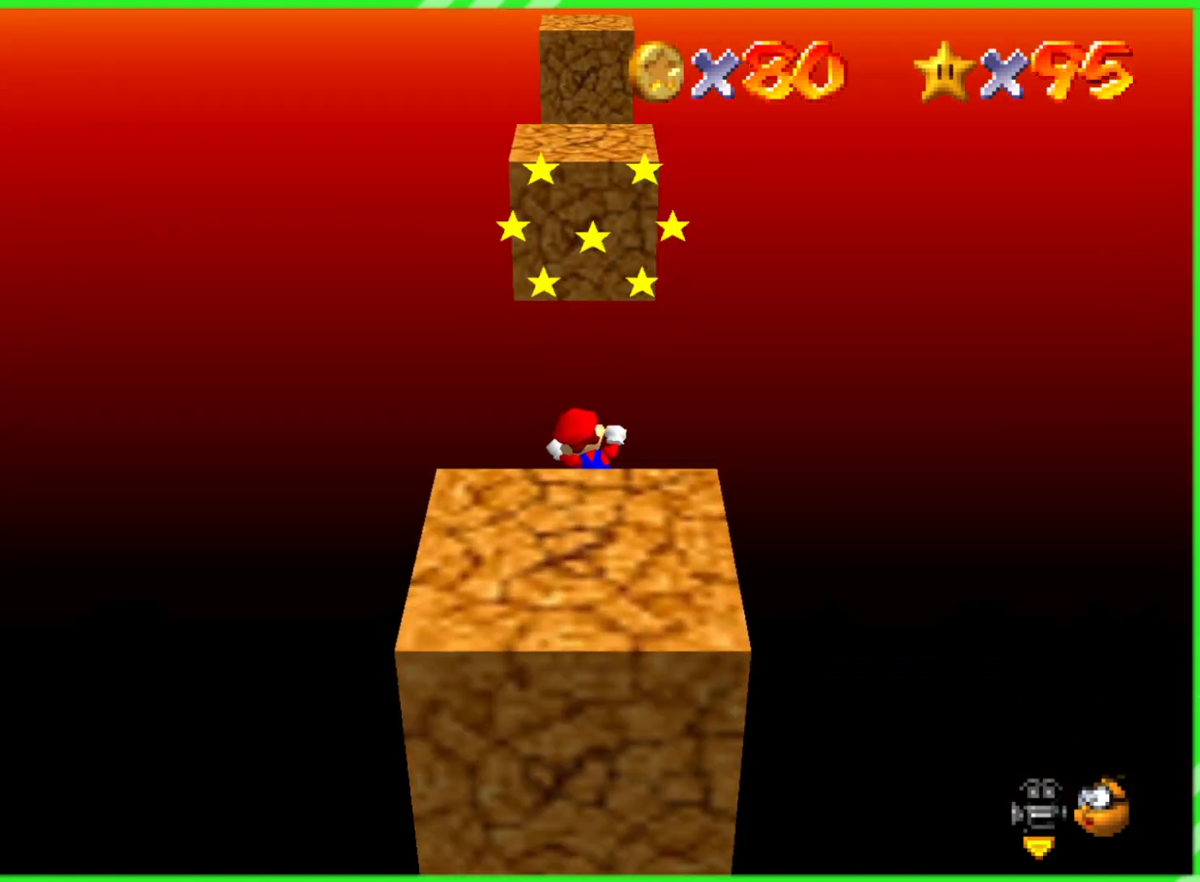
{"buttons": [], "left_stick": "center", "events": [[167, "left_stick", "center"], [200, "A", "up"]]}
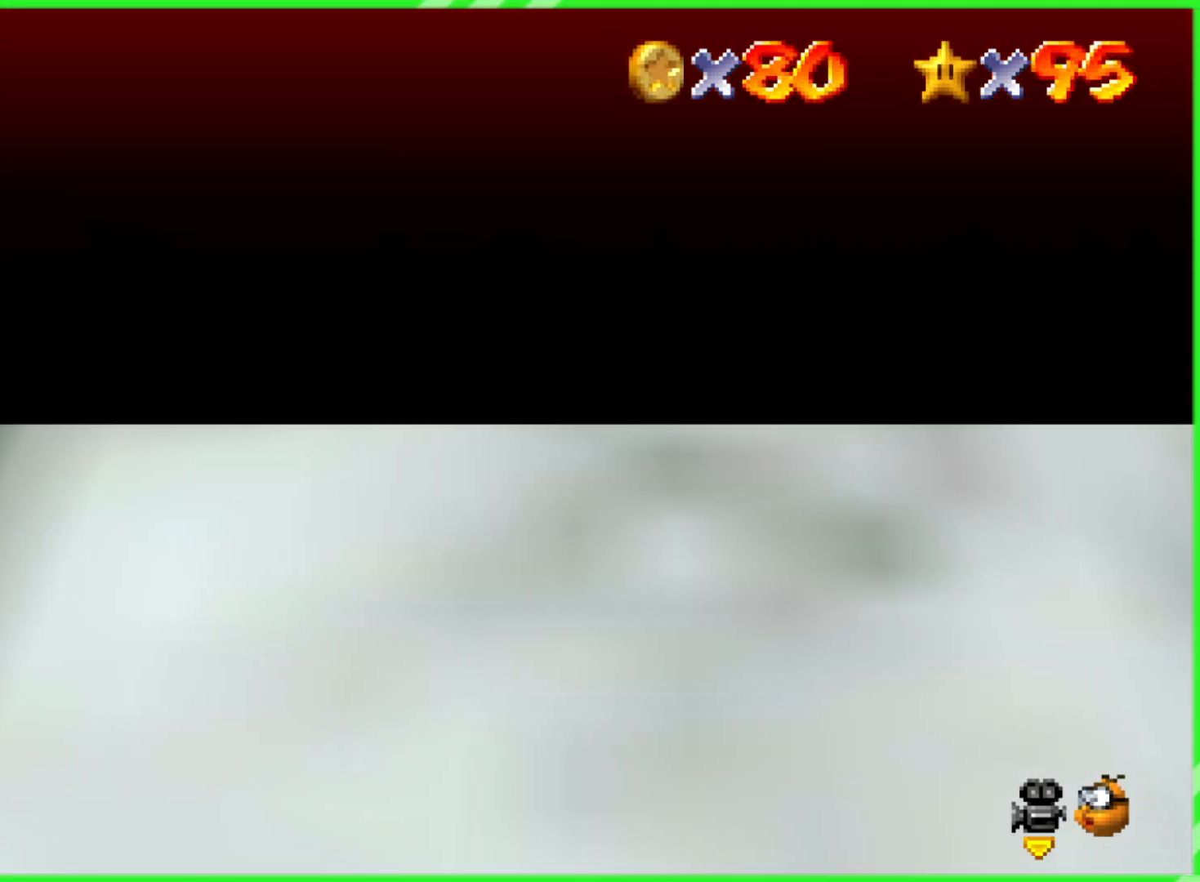
{"buttons": [], "left_stick": "center", "events": []}
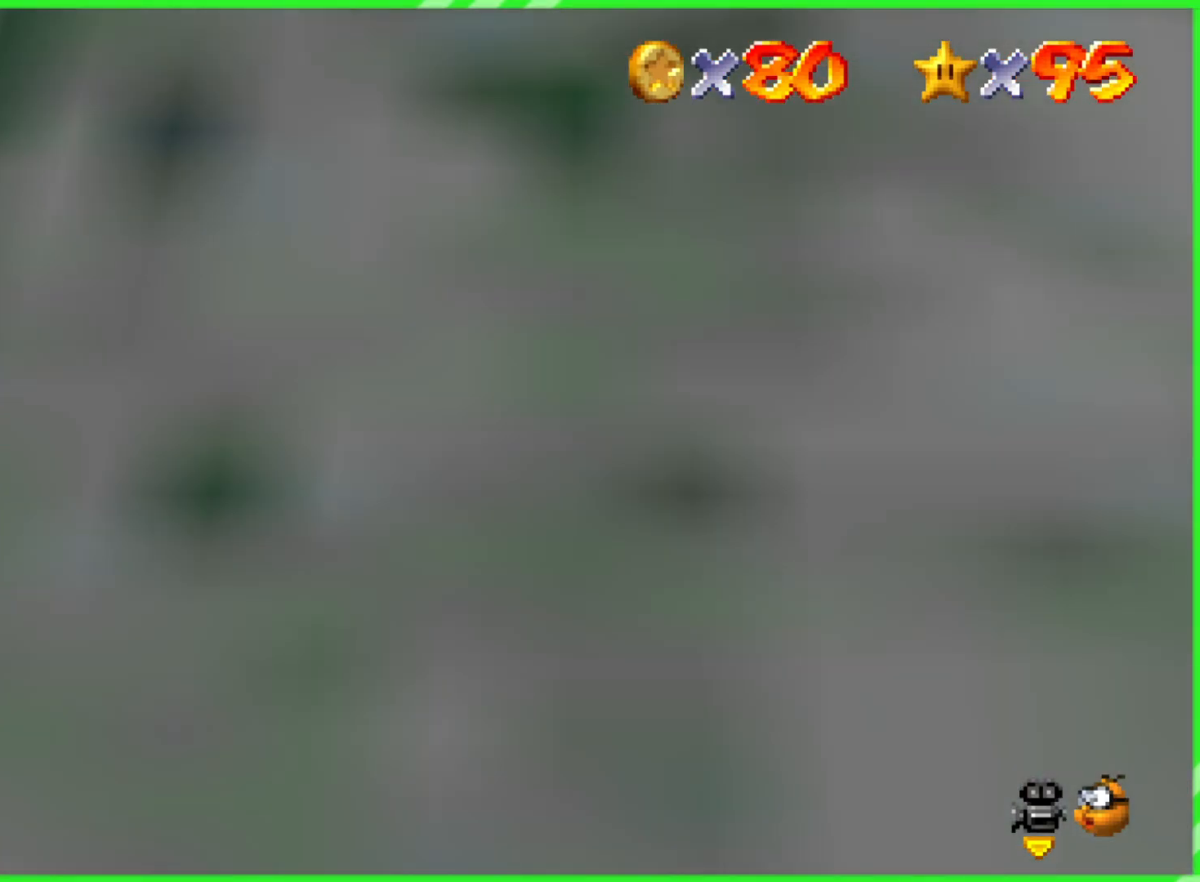
{"buttons": [], "left_stick": "center", "events": []}
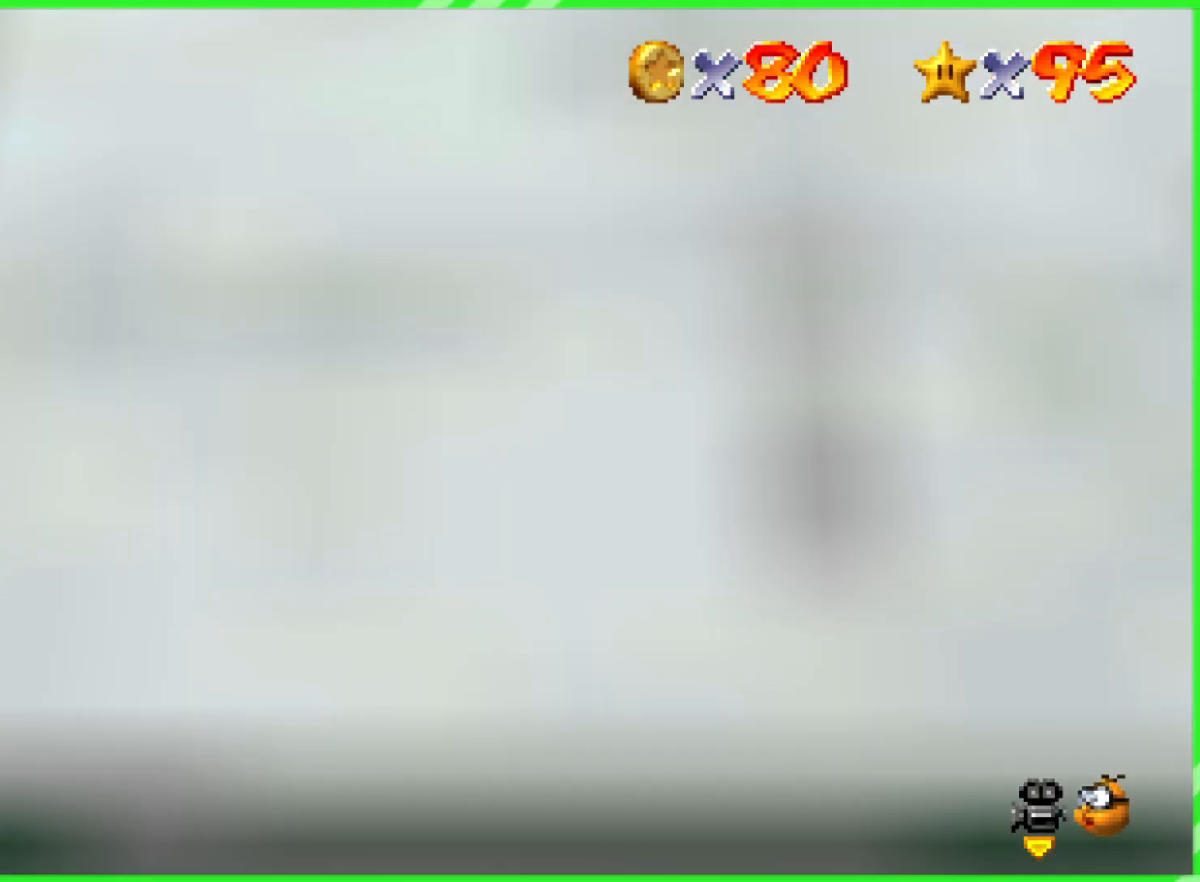
{"buttons": [], "left_stick": "center", "events": []}
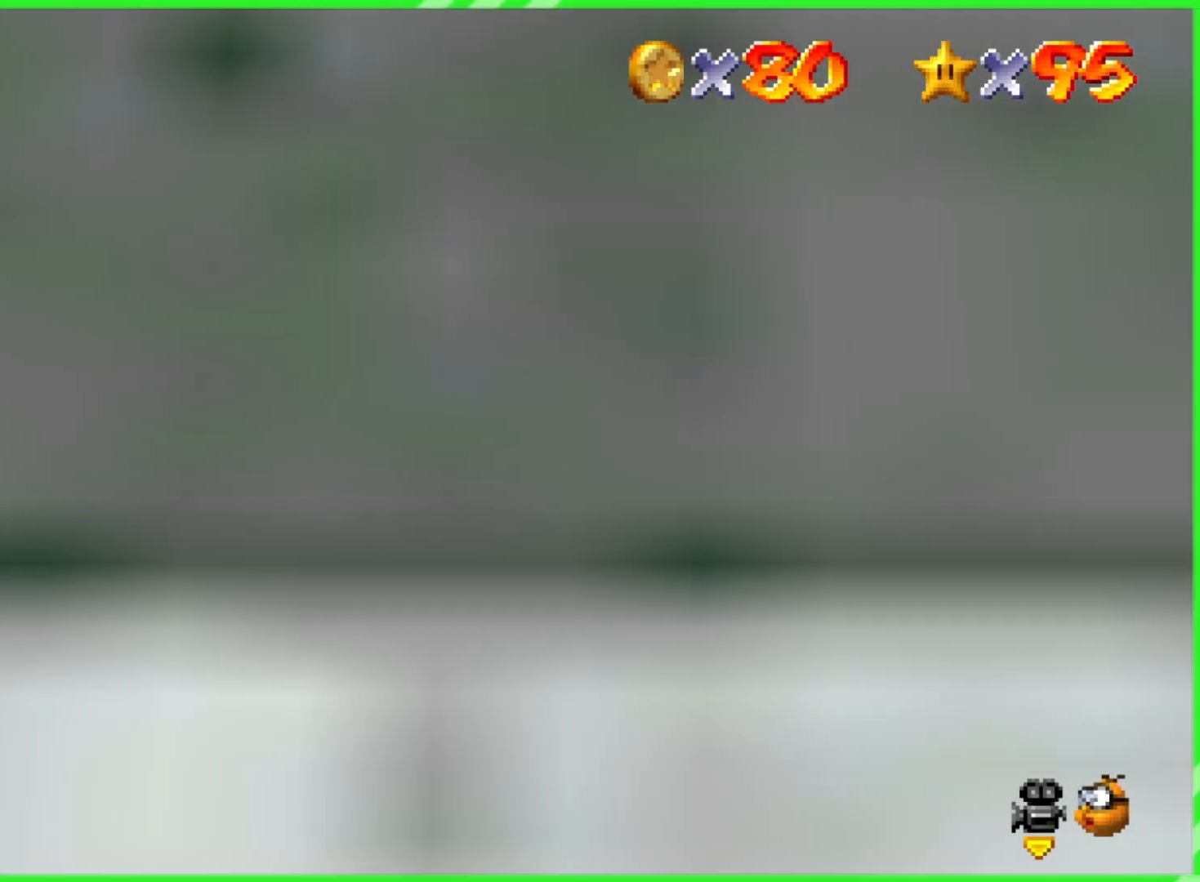
{"buttons": [], "left_stick": "center", "events": []}
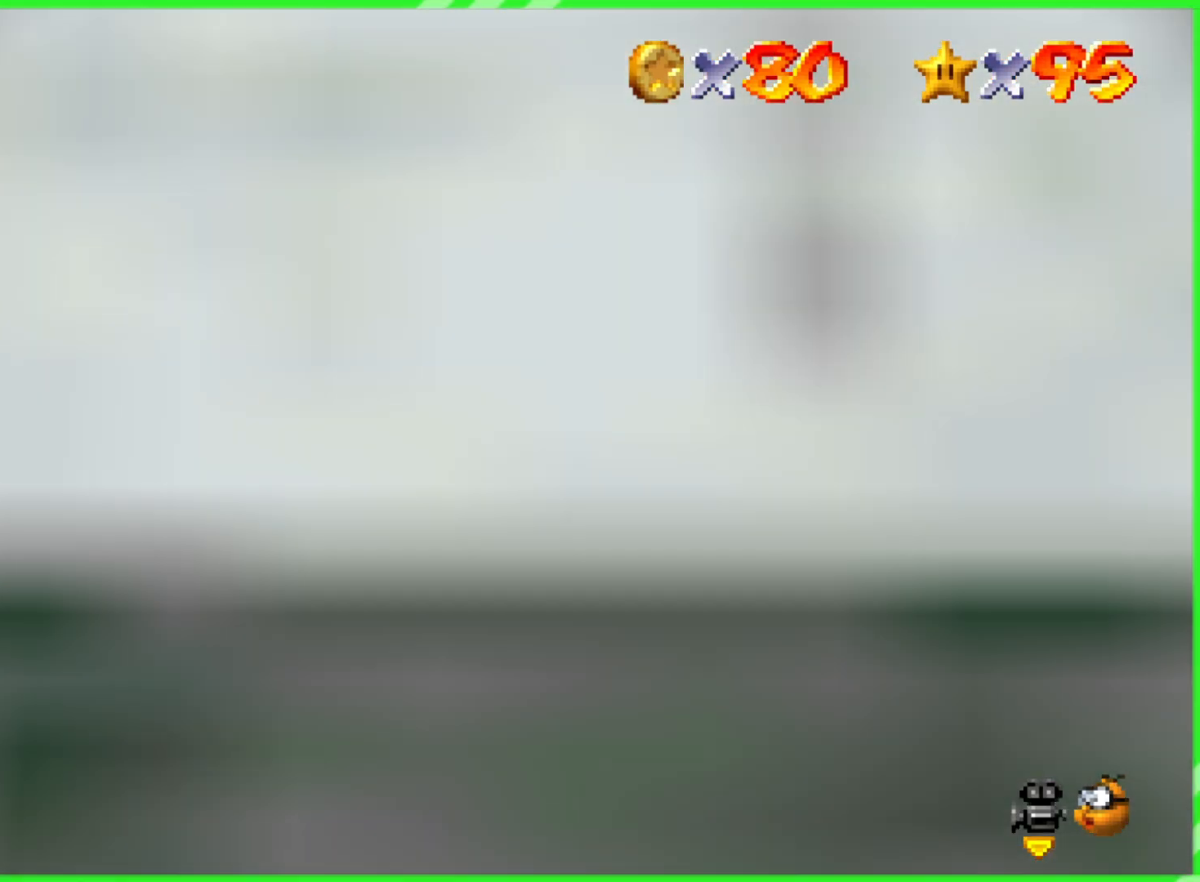
{"buttons": [], "left_stick": "center", "events": []}
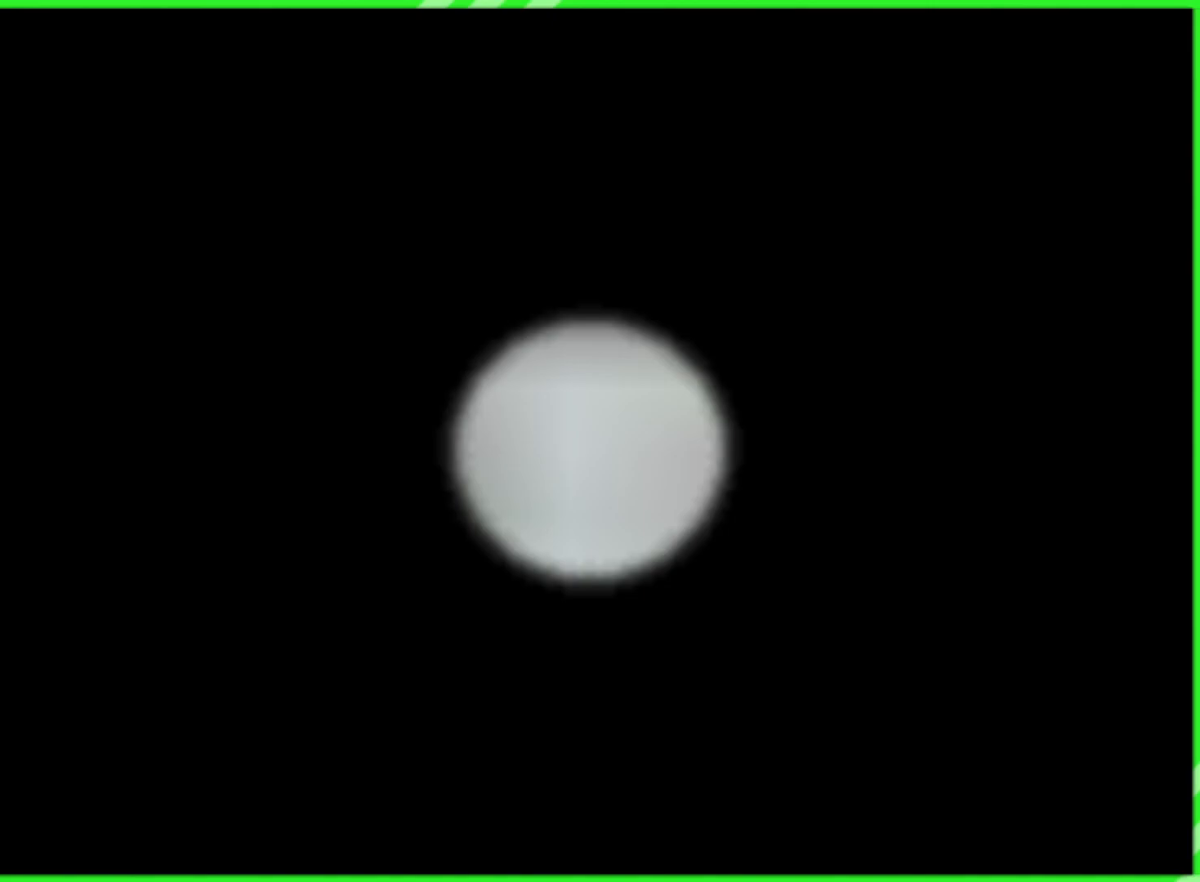
{"buttons": [], "left_stick": "center", "events": []}
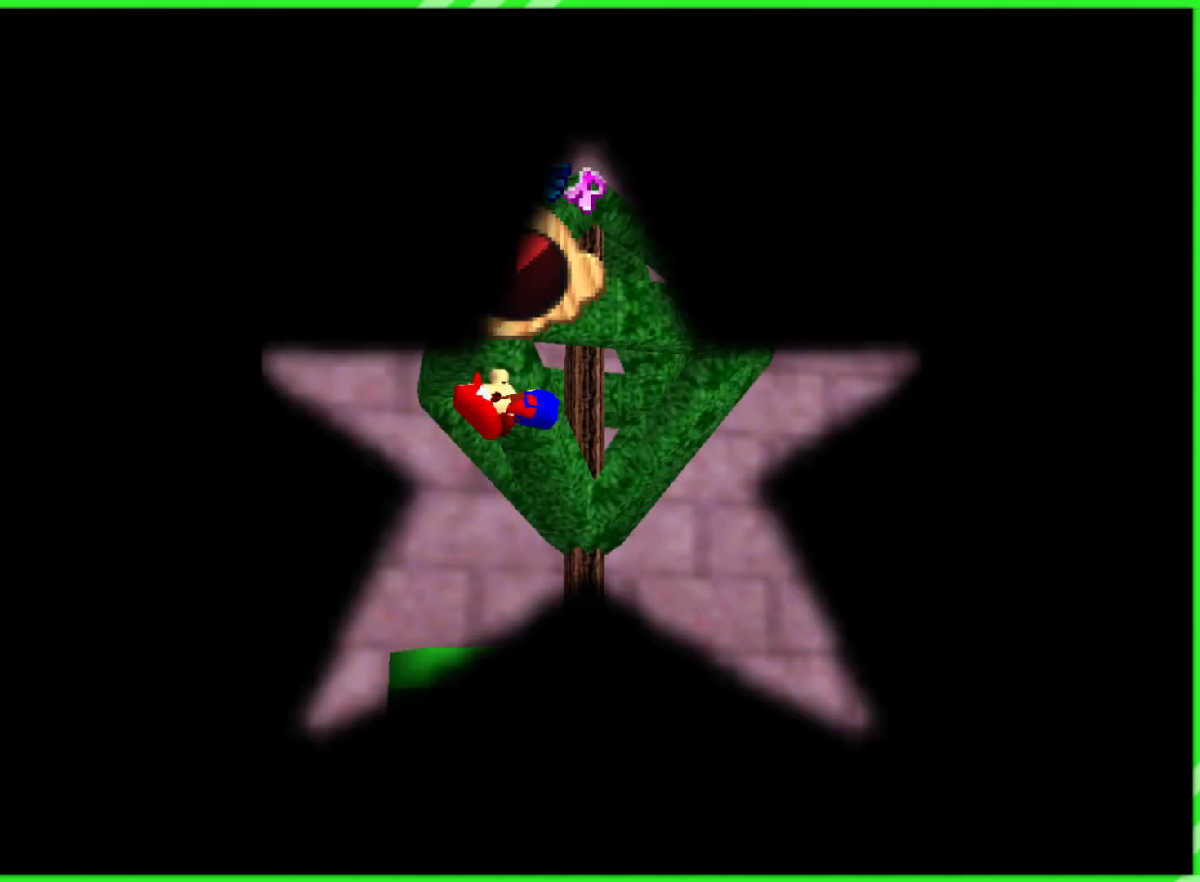
{"buttons": [], "left_stick": "center", "events": []}
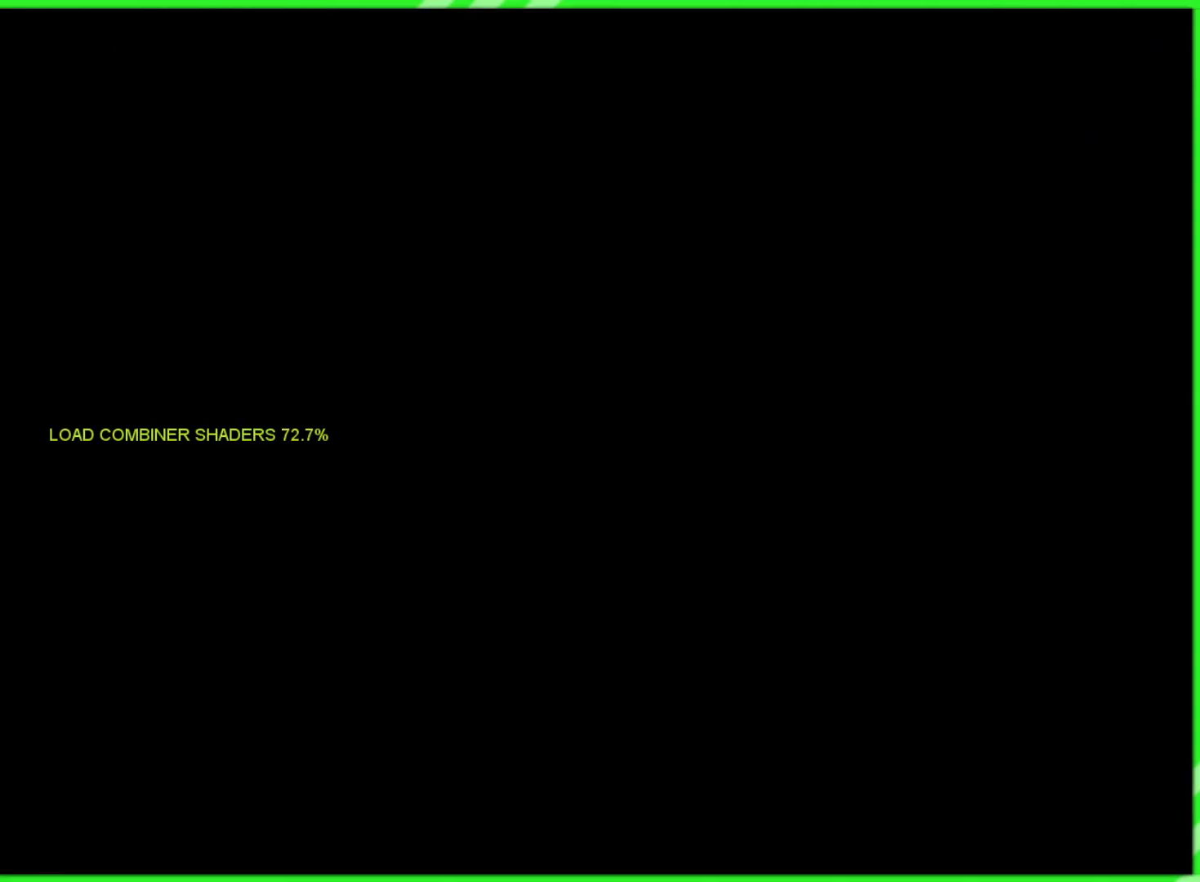
{"buttons": [], "left_stick": "center", "events": []}
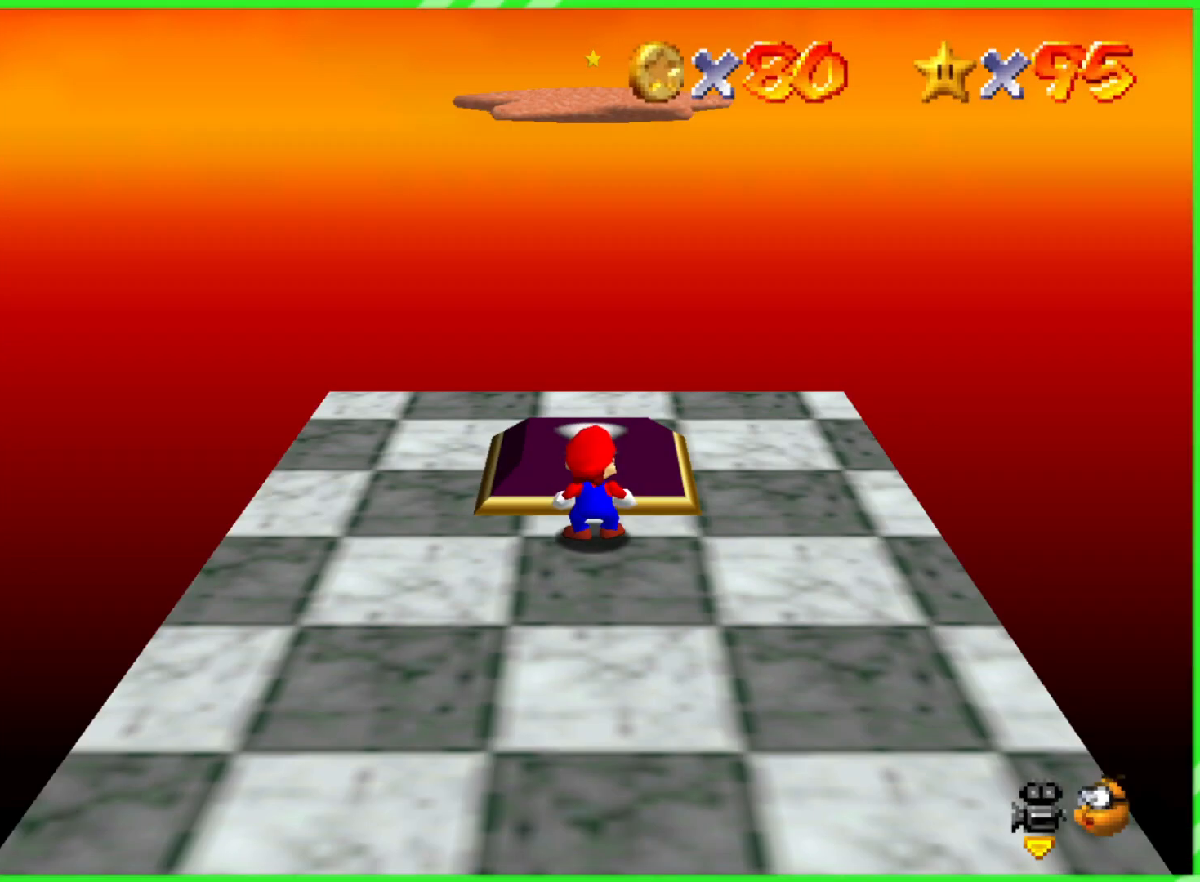
{"buttons": [], "left_stick": "center", "events": []}
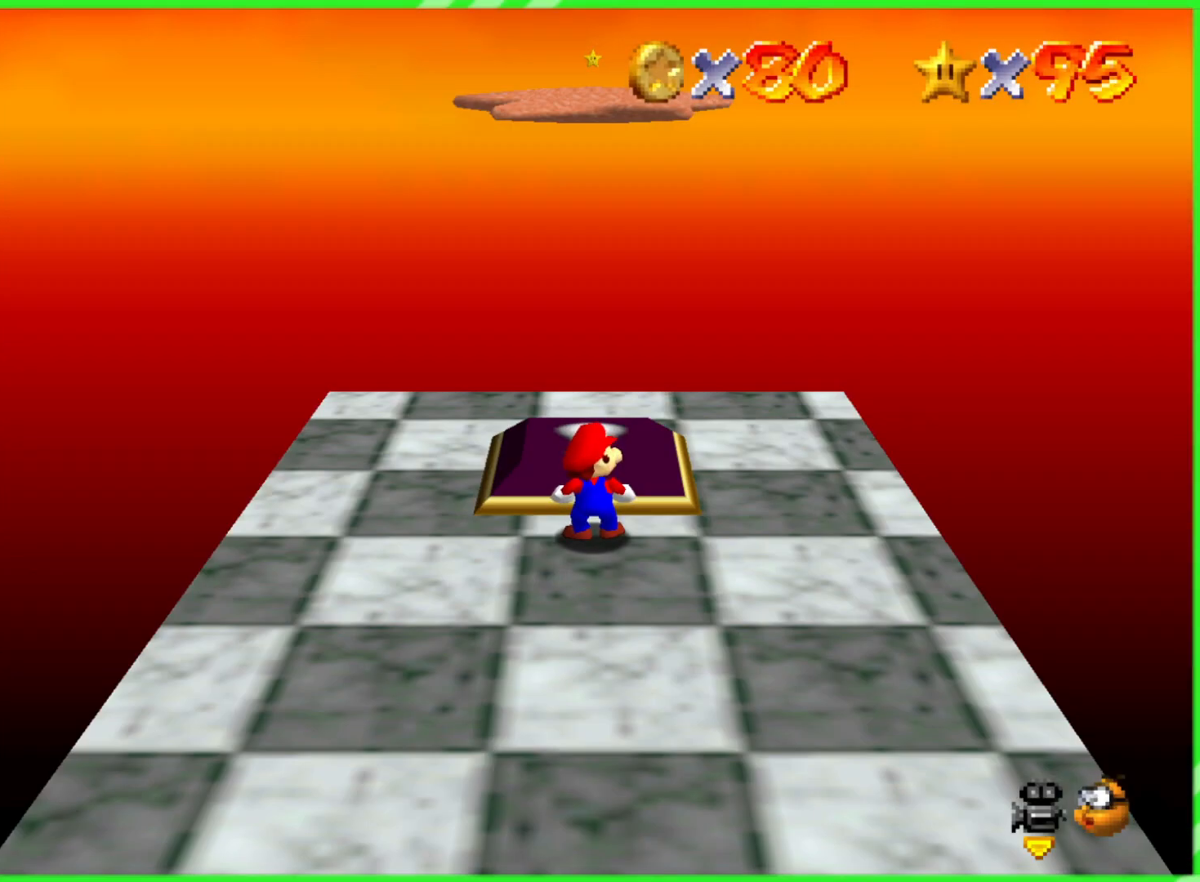
{"buttons": [], "left_stick": "up", "events": [[233, "left_stick", "up"]]}
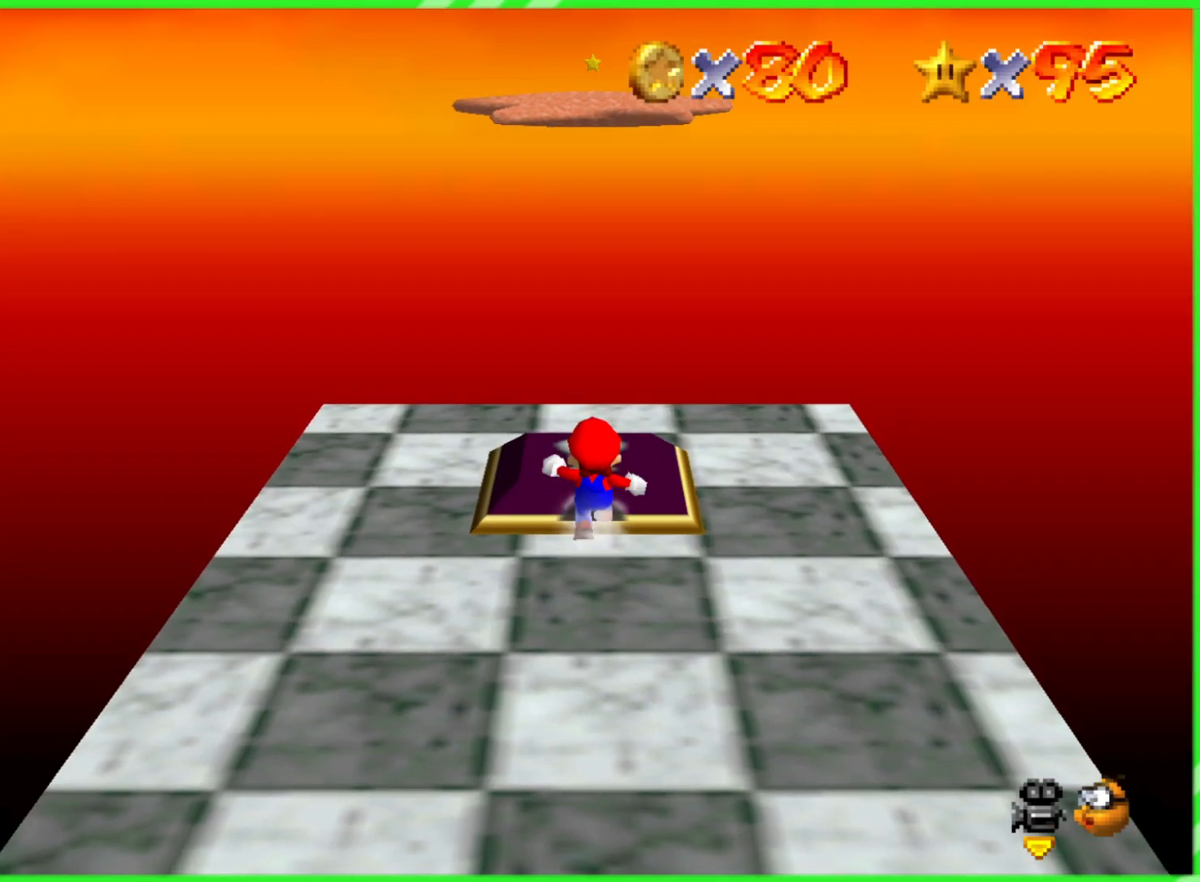
{"buttons": [], "left_stick": "up", "events": []}
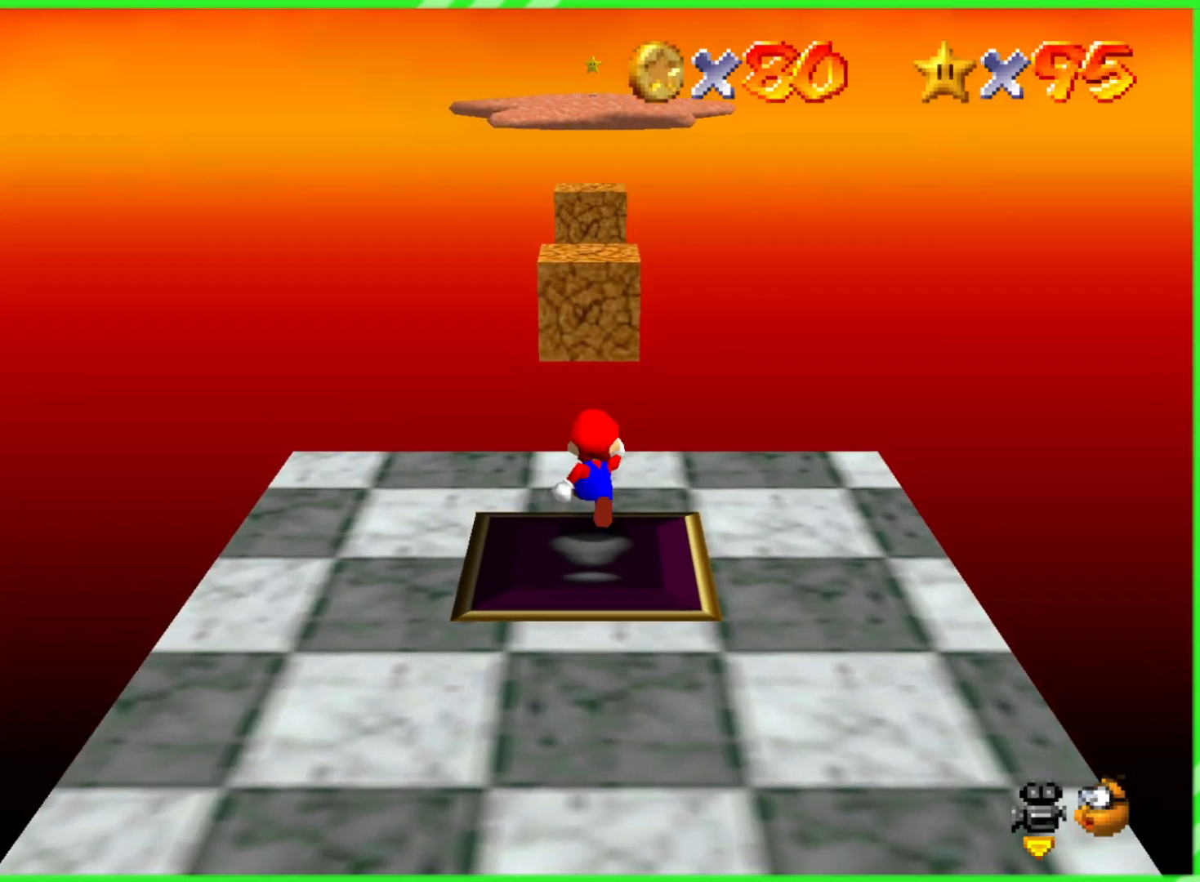
{"buttons": ["A"], "left_stick": "up", "events": [[200, "A", "down"]]}
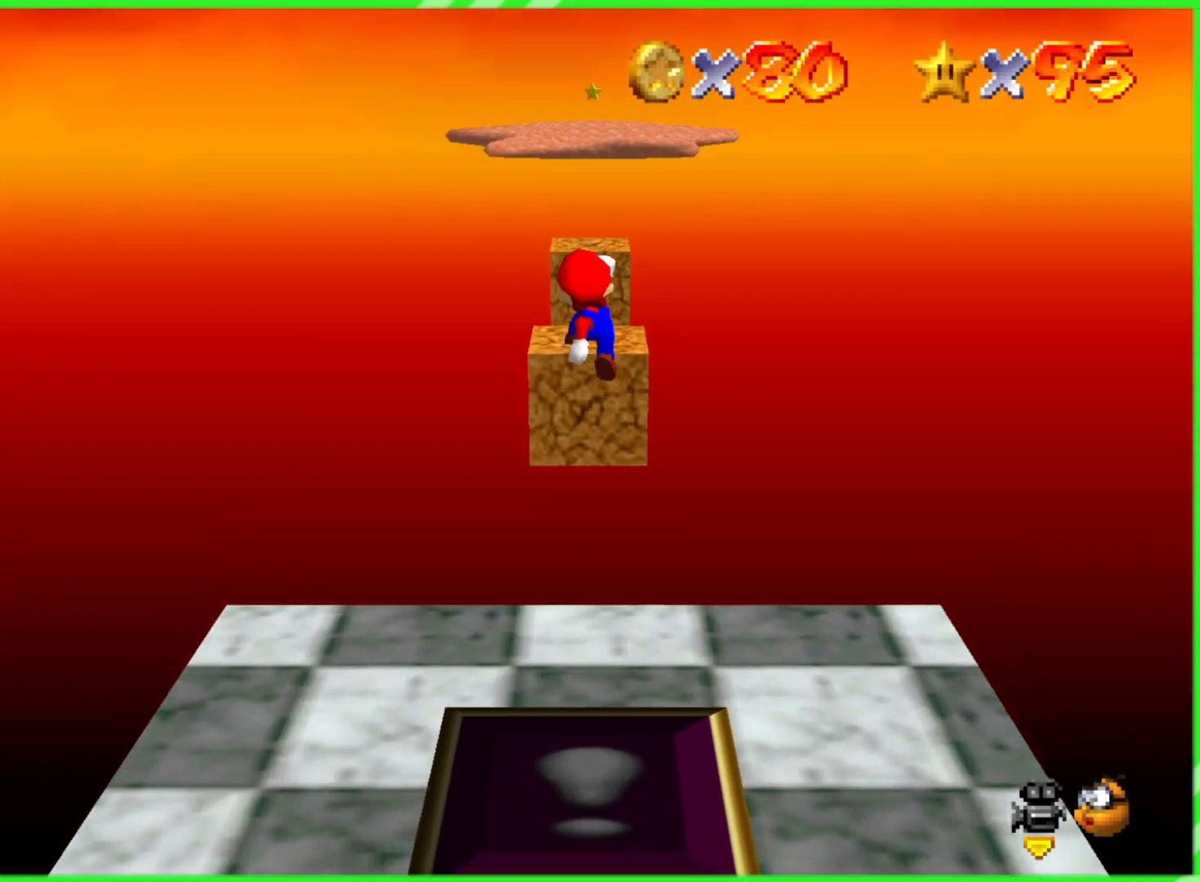
{"buttons": [], "left_stick": "up", "events": [[150, "A", "up"], [233, "left_stick", "down"], [267, "B", "down"], [383, "B", "up"], [400, "left_stick", "right"], [483, "left_stick", "up"]]}
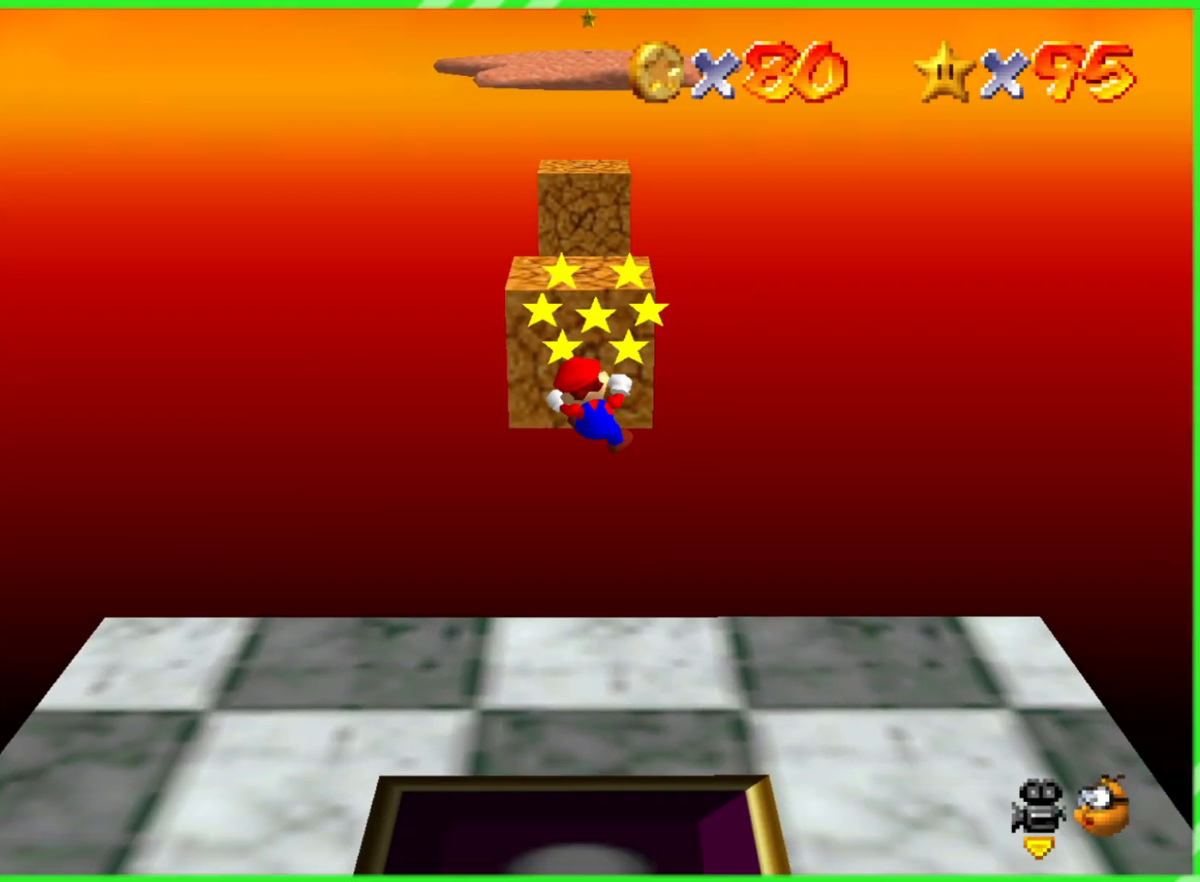
{"buttons": [], "left_stick": "center", "events": [[33, "left_stick", "left"], [133, "left_stick", "down"], [183, "left_stick", "center"], [250, "A", "down"], [383, "A", "up"]]}